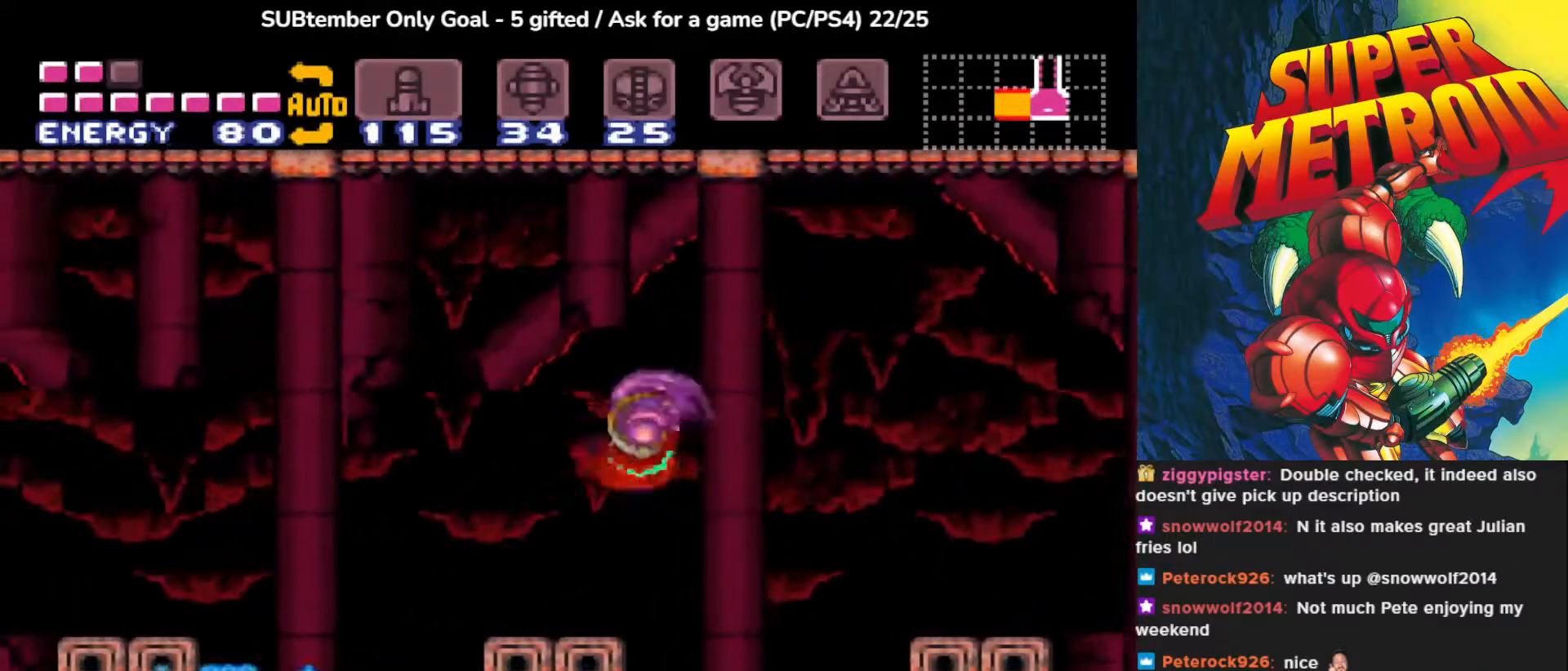
Gameplay with a controller (PlayStation layout); each line is a JSON object with the inputs held at the frame after it. "events" lists button and stick changes between this image and that frame as [ms after this image, input, new state], when the widget could be followed in between. Not read: left_stick right_stick.
{"buttons": ["DPAD_LEFT"], "events": [[67, "CROSS", "up"]]}
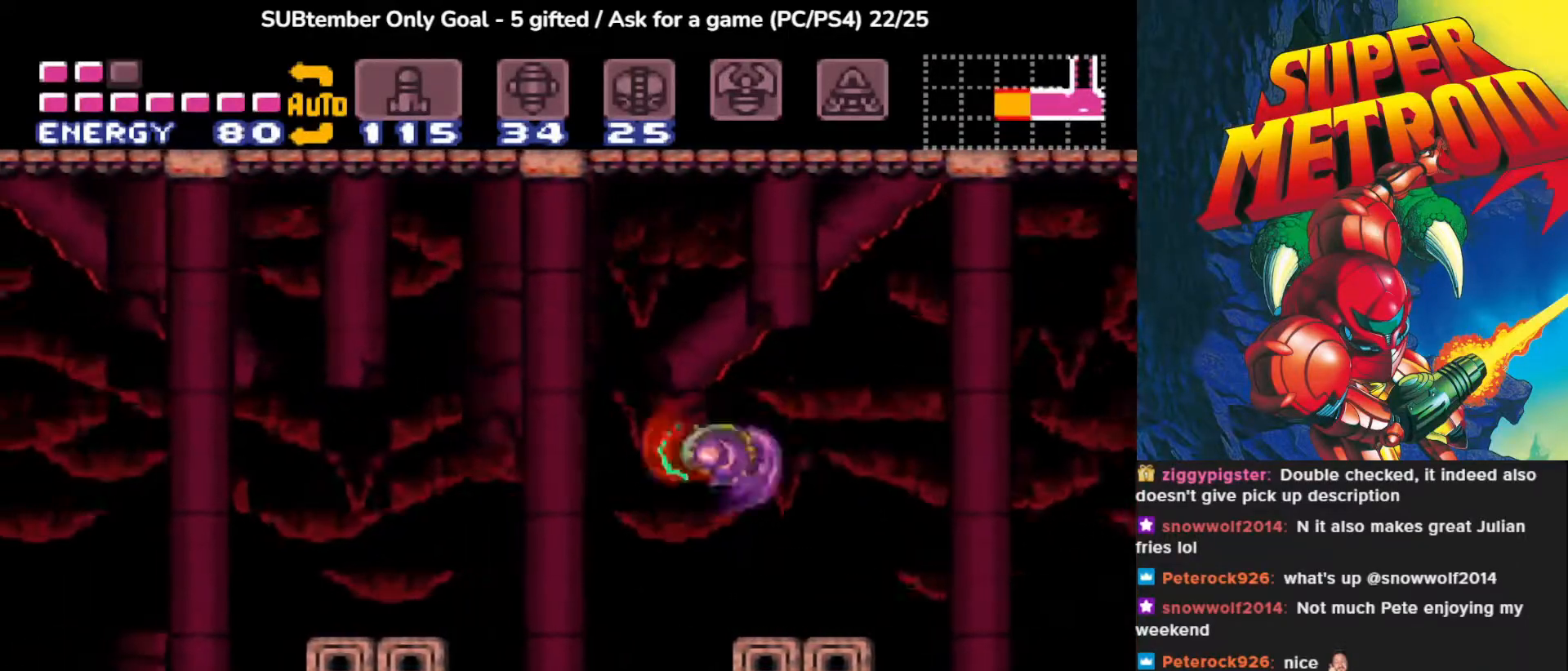
{"buttons": ["CROSS", "DPAD_LEFT"], "events": [[417, "CROSS", "down"]]}
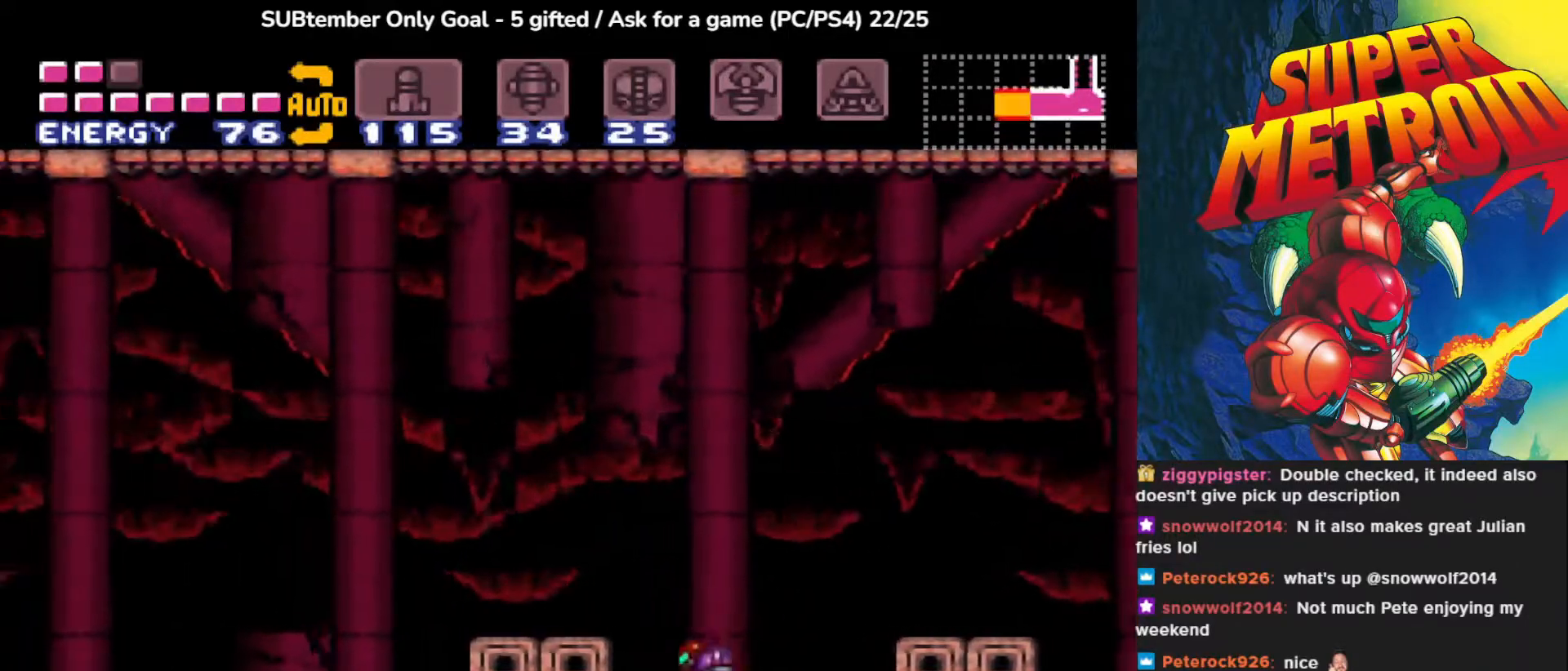
{"buttons": ["DPAD_LEFT"], "events": [[217, "CROSS", "up"], [283, "DPAD_LEFT", "up"], [500, "DPAD_LEFT", "down"]]}
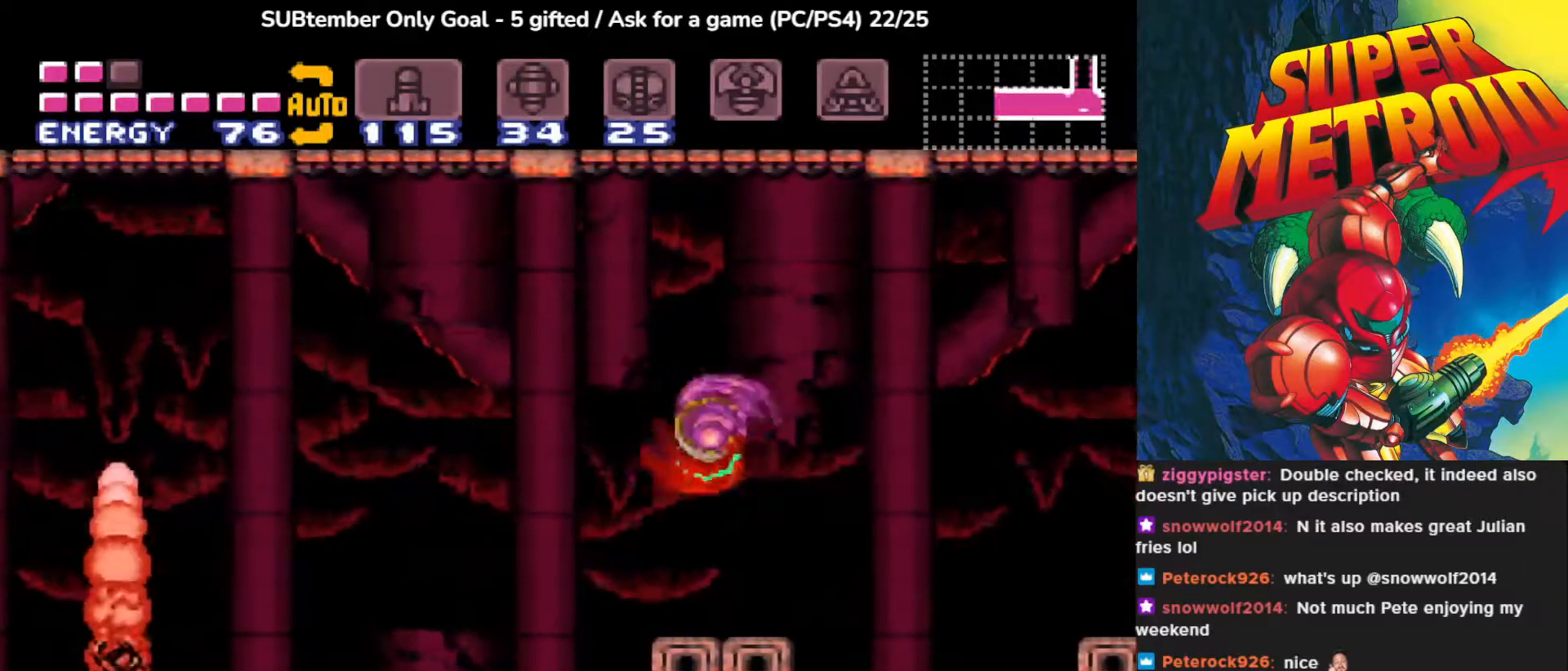
{"buttons": ["SQUARE", "L1"], "events": [[117, "DPAD_LEFT", "up"], [383, "L1", "down"], [433, "SQUARE", "down"]]}
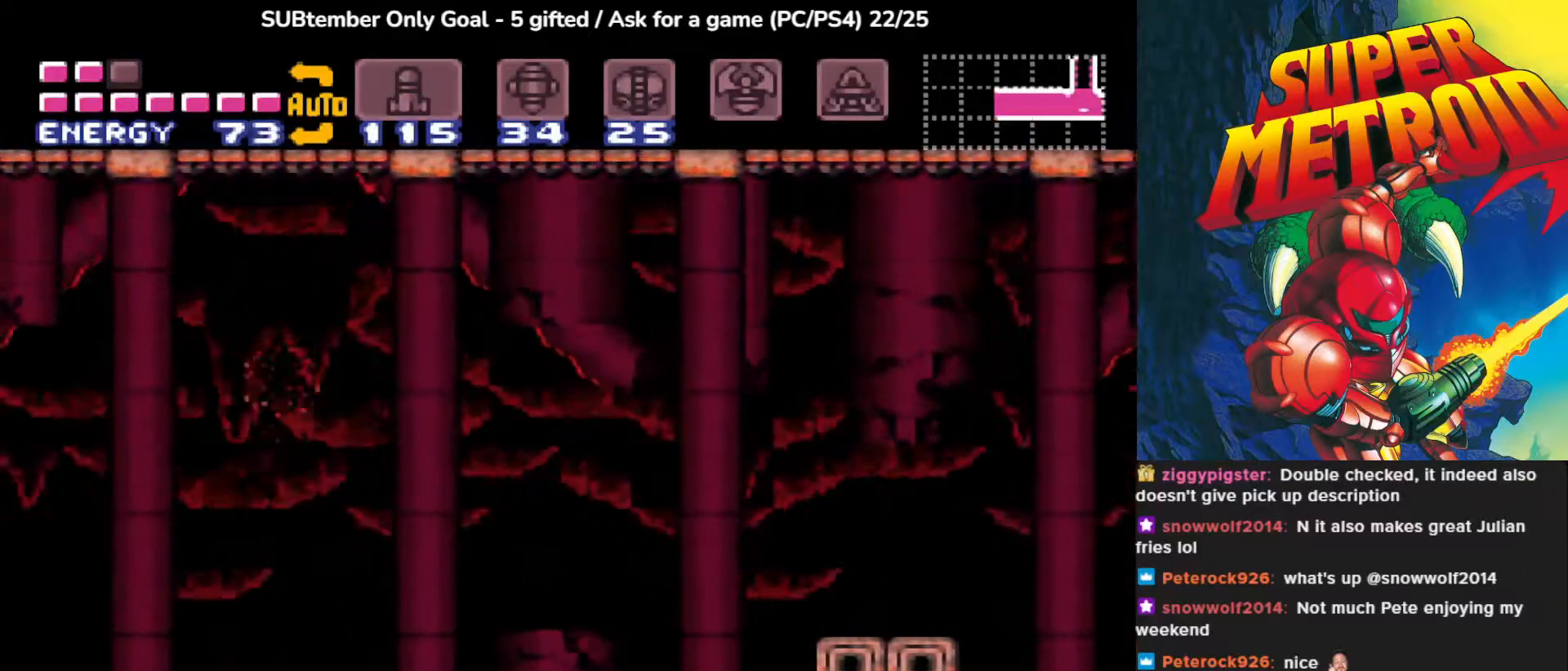
{"buttons": [], "events": [[50, "SQUARE", "up"], [117, "SQUARE", "down"], [233, "SQUARE", "up"], [250, "L1", "up"], [317, "SQUARE", "down"], [433, "SQUARE", "up"]]}
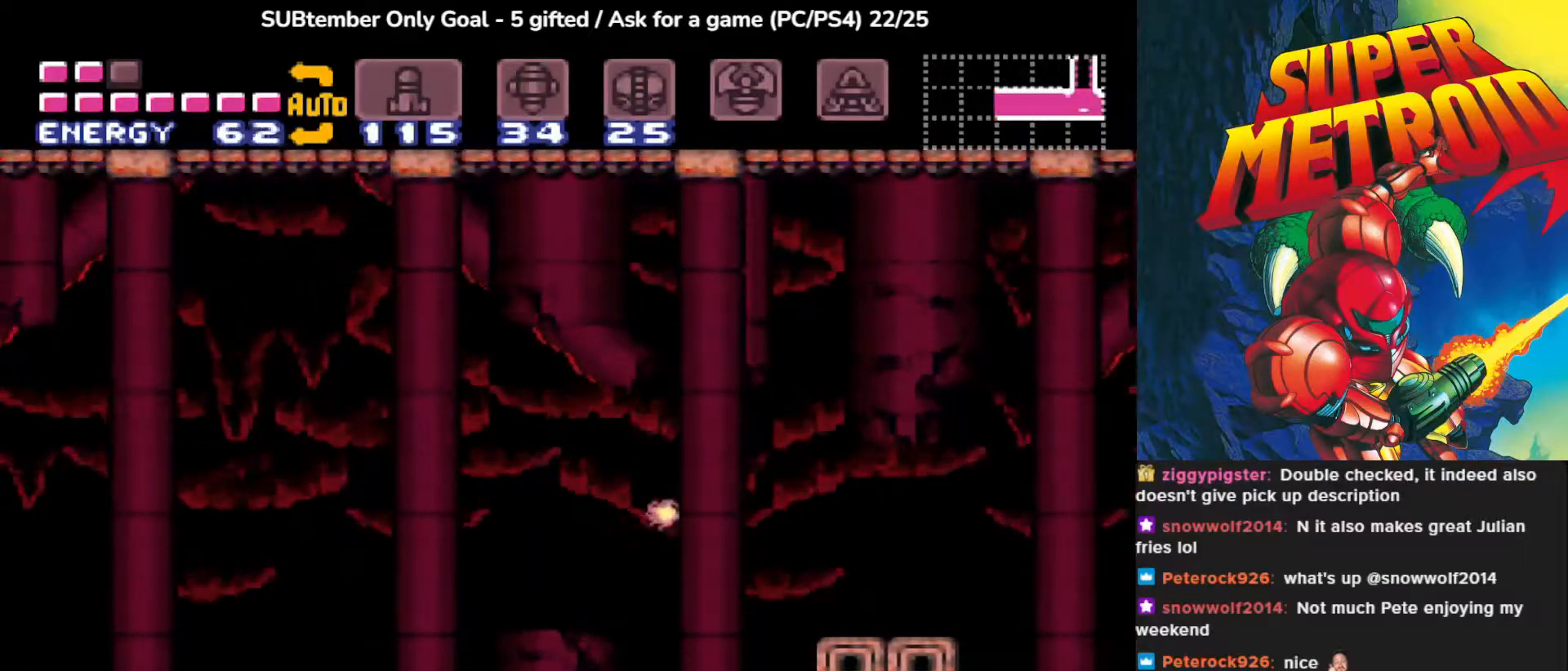
{"buttons": [], "events": [[17, "SQUARE", "down"], [117, "SQUARE", "up"], [200, "SQUARE", "down"], [300, "SQUARE", "up"], [367, "SQUARE", "down"], [467, "SQUARE", "up"]]}
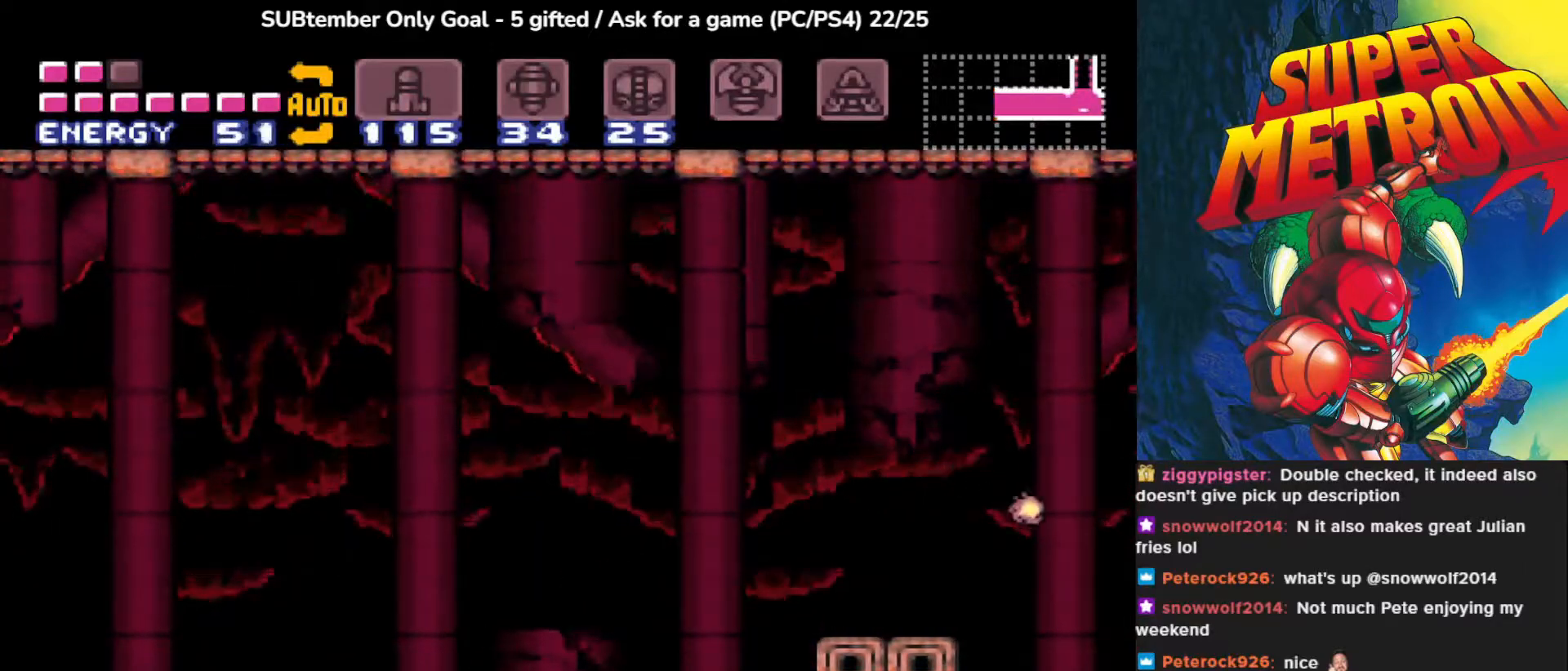
{"buttons": [], "events": [[117, "DPAD_LEFT", "down"], [167, "CROSS", "down"], [450, "DPAD_LEFT", "up"], [467, "CROSS", "up"]]}
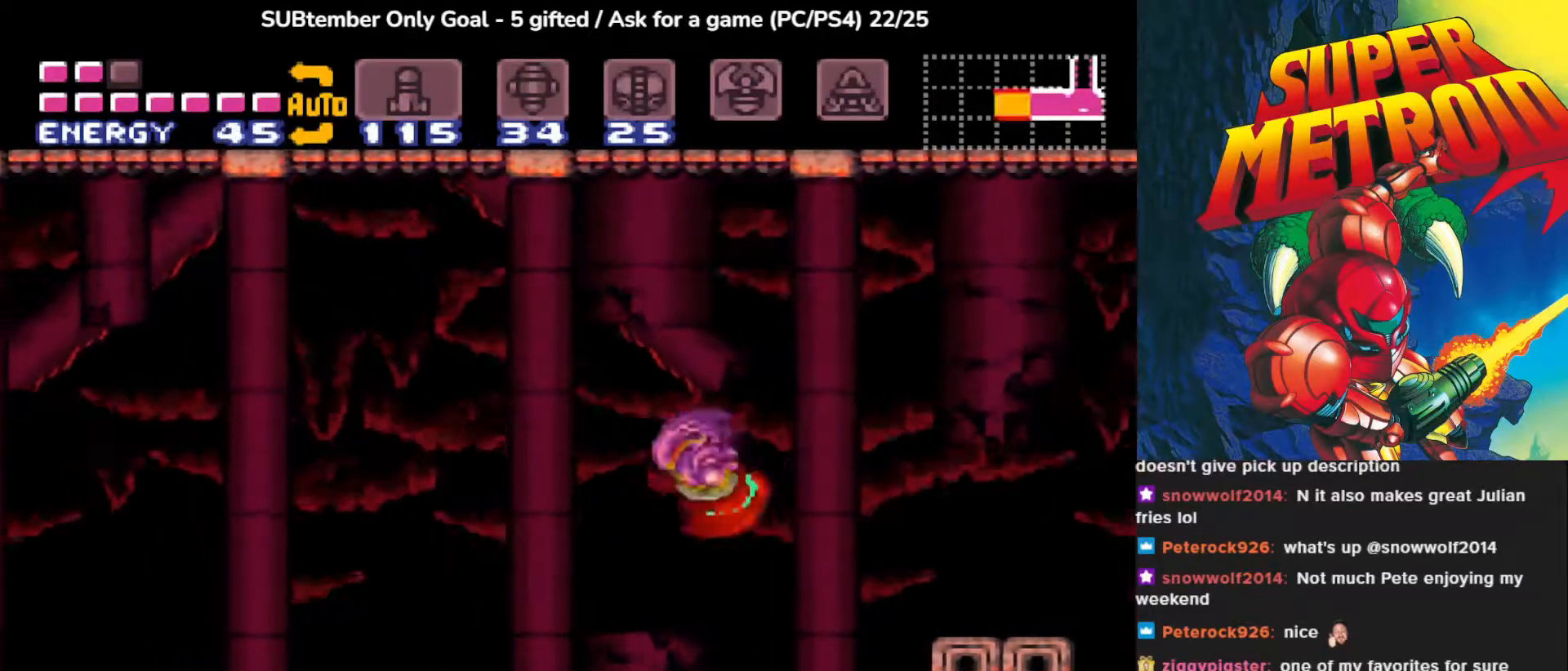
{"buttons": [], "events": [[200, "DPAD_RIGHT", "down"], [333, "DPAD_RIGHT", "up"]]}
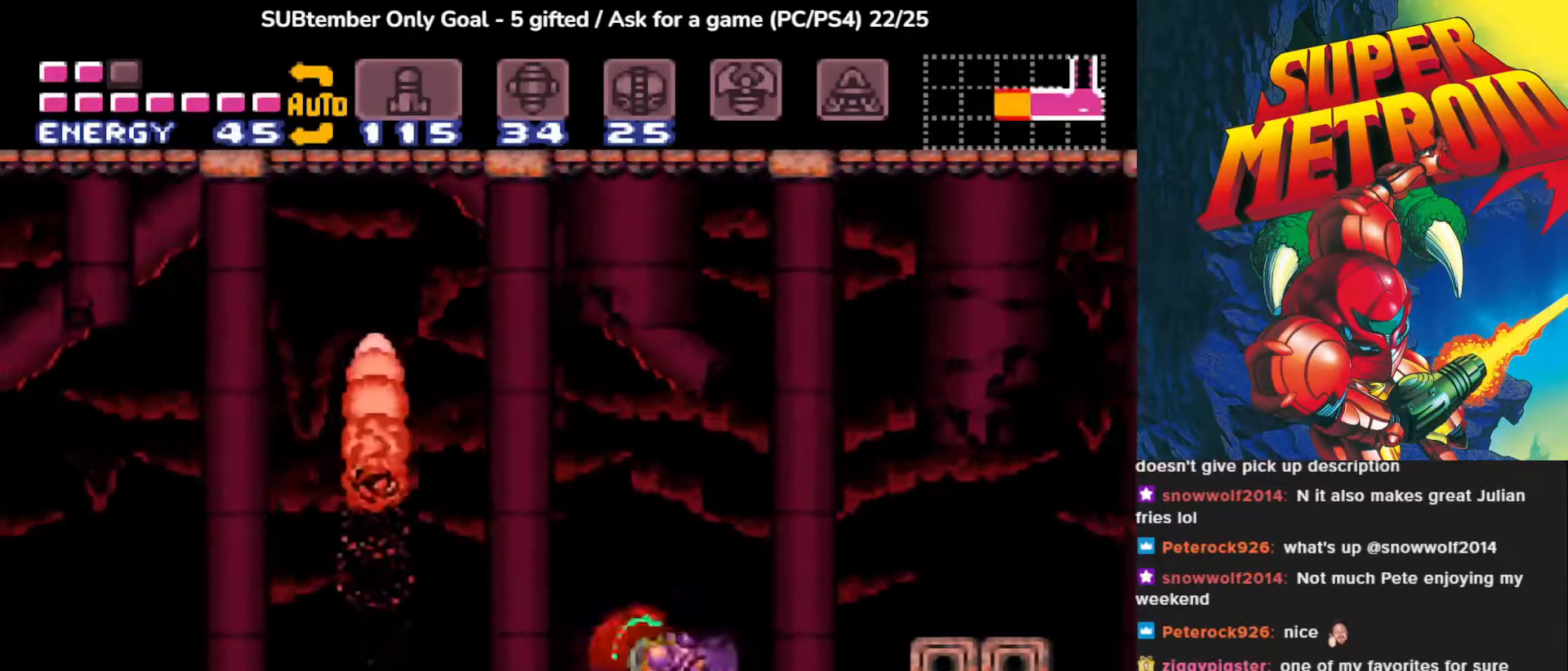
{"buttons": [], "events": []}
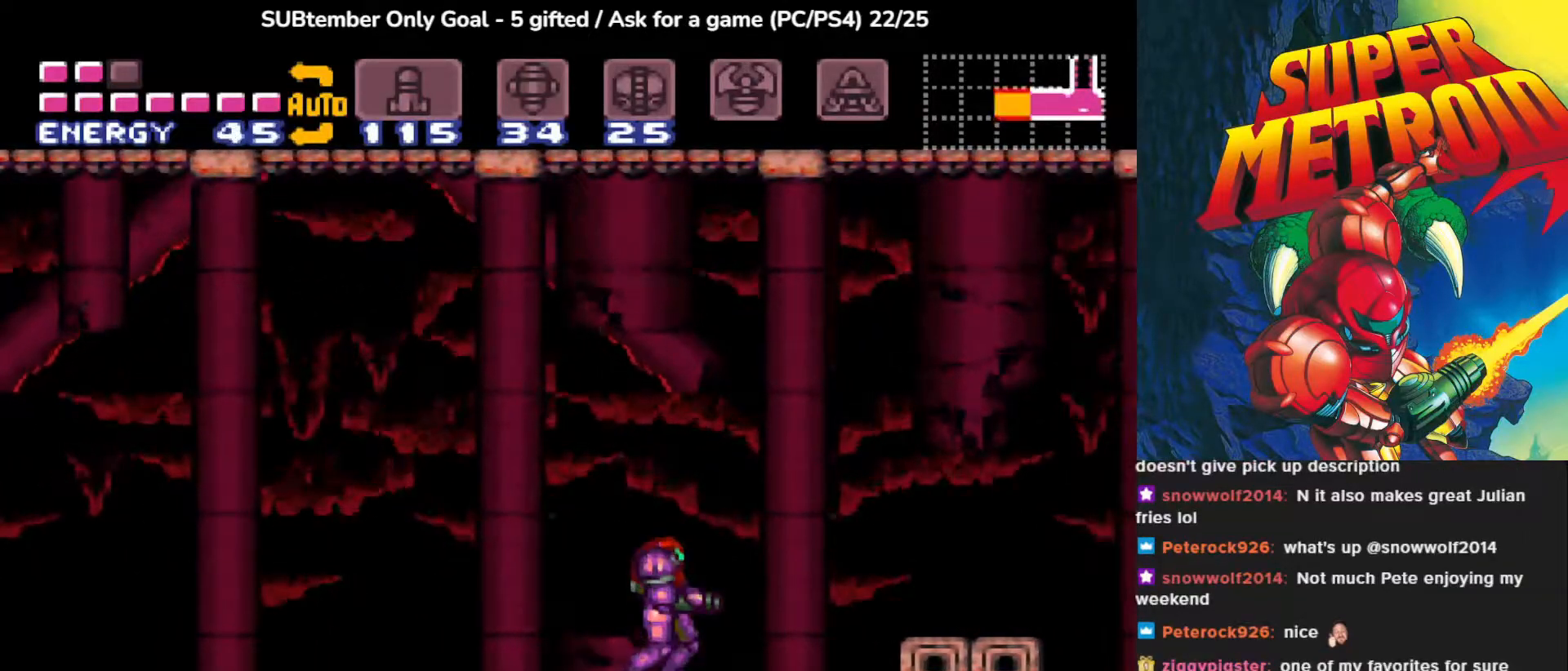
{"buttons": ["DPAD_LEFT"], "events": [[100, "DPAD_LEFT", "down"], [167, "CROSS", "down"], [383, "CROSS", "up"]]}
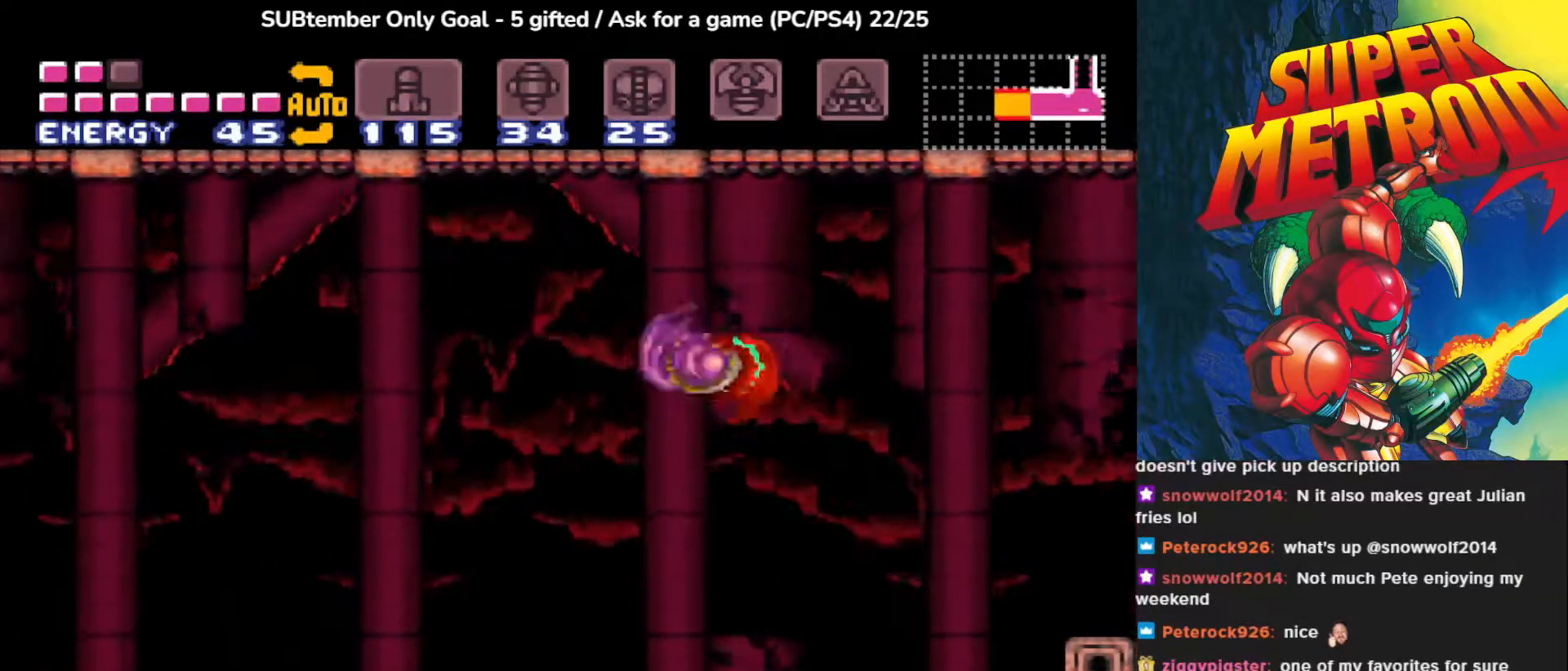
{"buttons": [], "events": [[233, "DPAD_LEFT", "up"]]}
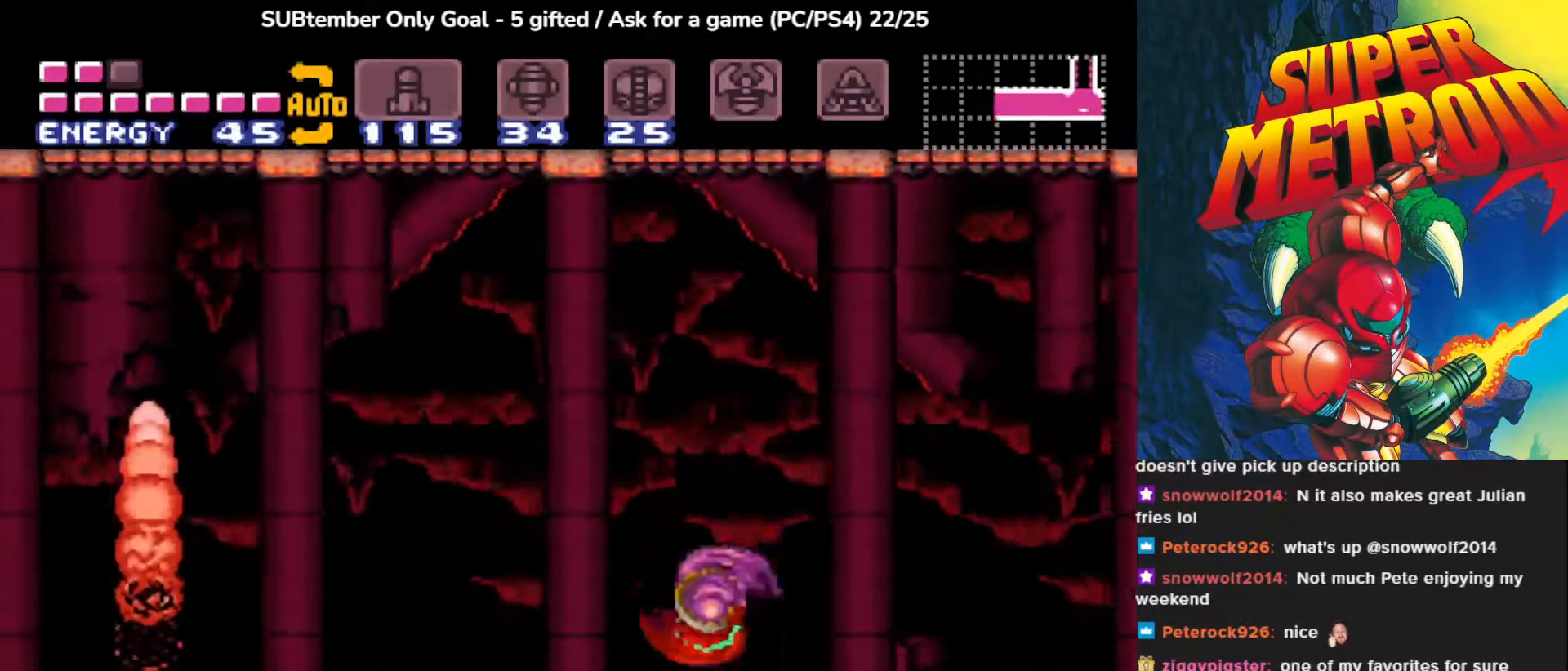
{"buttons": ["SQUARE", "L1"], "events": [[167, "L1", "down"], [217, "SQUARE", "down"], [367, "SQUARE", "up"], [417, "SQUARE", "down"]]}
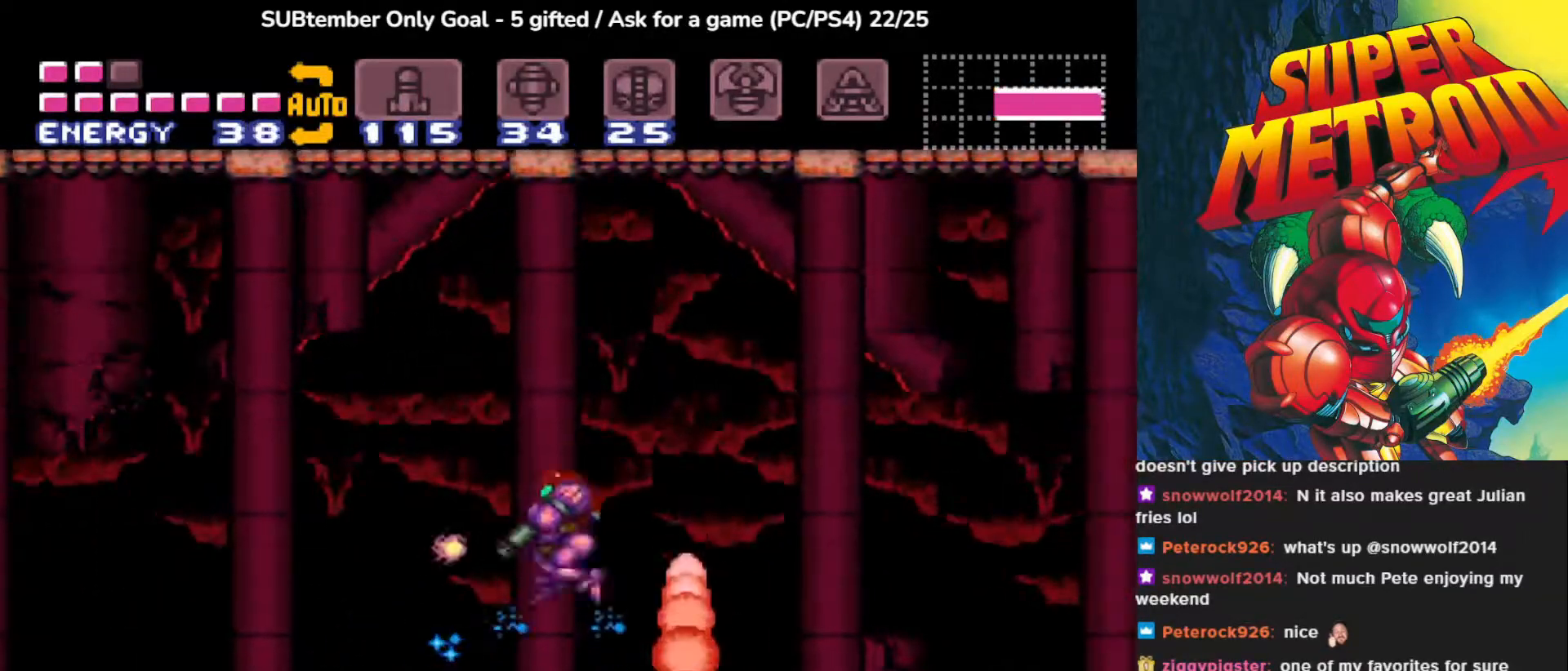
{"buttons": [], "events": [[50, "SQUARE", "up"], [133, "SQUARE", "down"], [267, "SQUARE", "up"], [350, "SQUARE", "down"], [483, "L1", "up"], [483, "SQUARE", "up"]]}
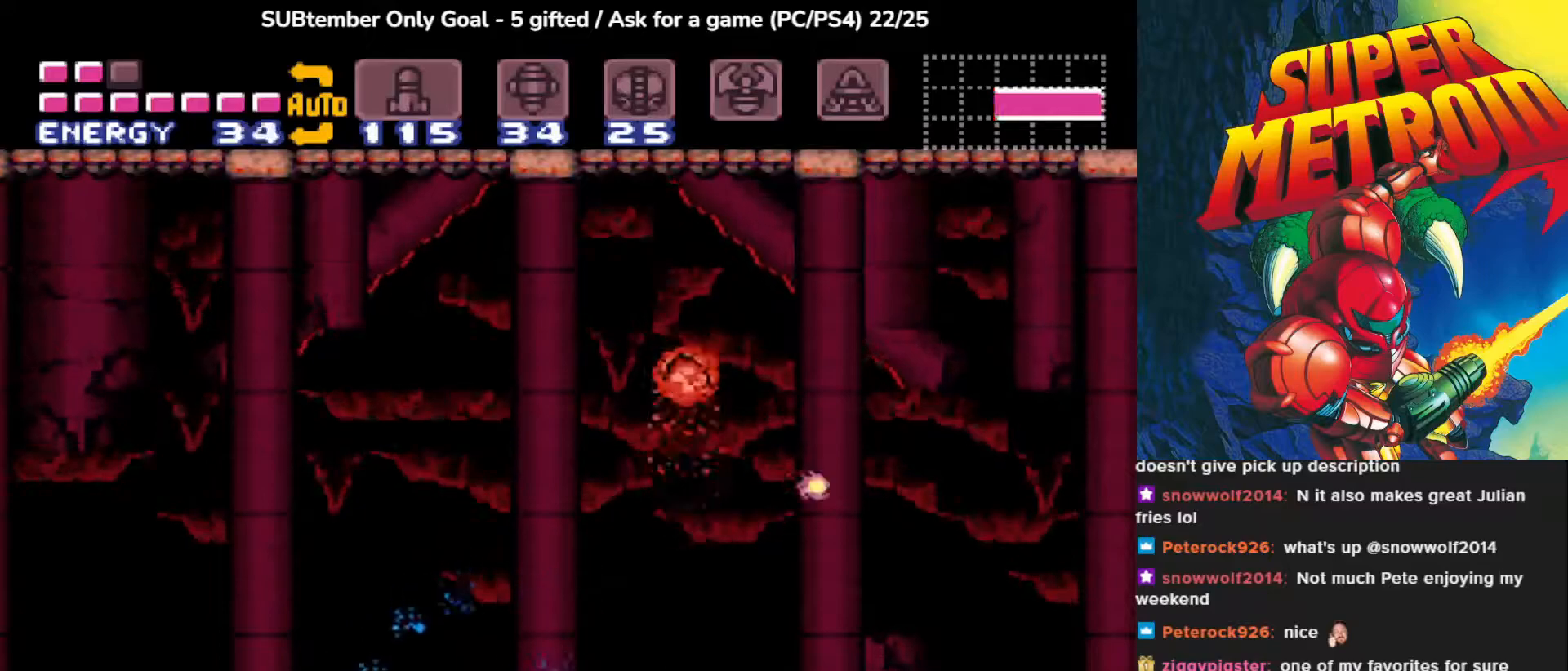
{"buttons": ["CROSS", "DPAD_LEFT"], "events": [[250, "CROSS", "down"], [300, "DPAD_LEFT", "down"]]}
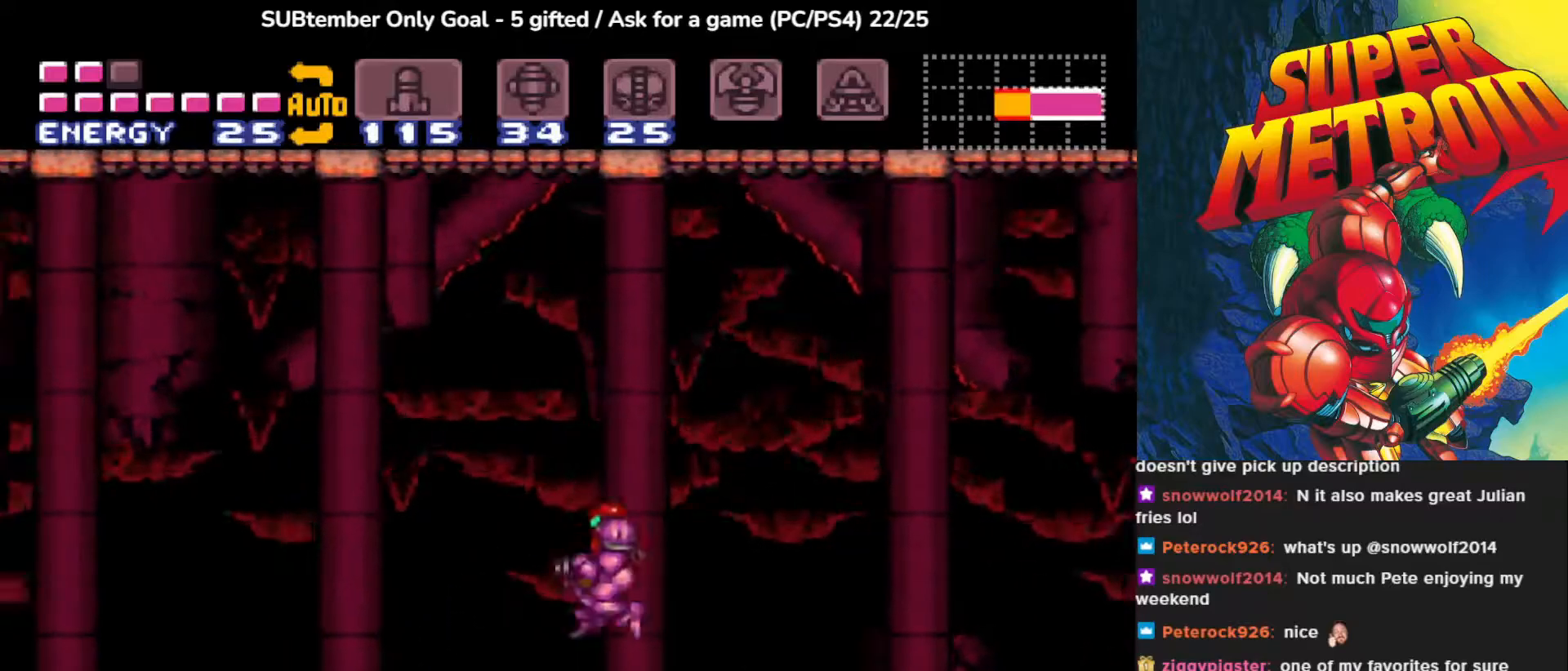
{"buttons": [], "events": [[67, "CROSS", "up"], [133, "DPAD_LEFT", "up"], [367, "DPAD_RIGHT", "down"], [417, "DPAD_RIGHT", "up"]]}
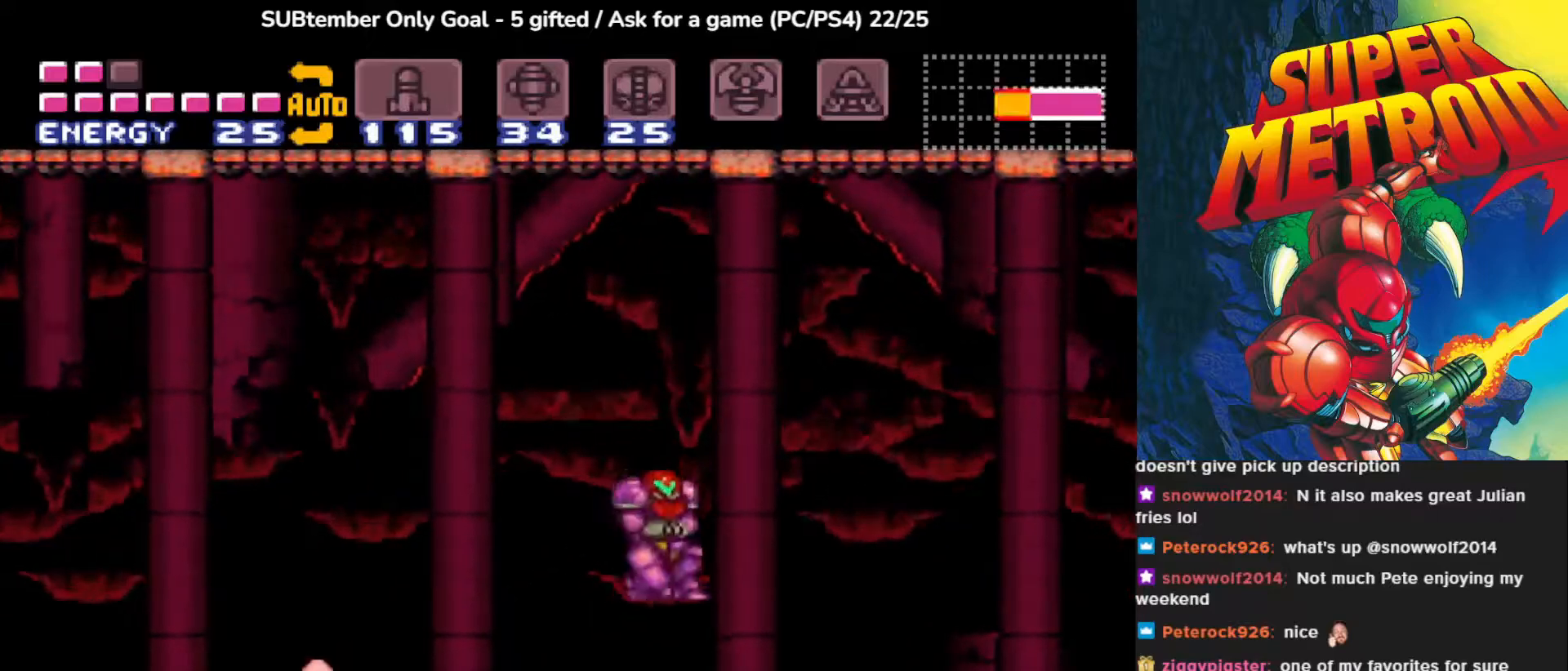
{"buttons": ["CROSS"], "events": [[50, "DPAD_LEFT", "down"], [267, "DPAD_LEFT", "up"], [500, "CROSS", "down"]]}
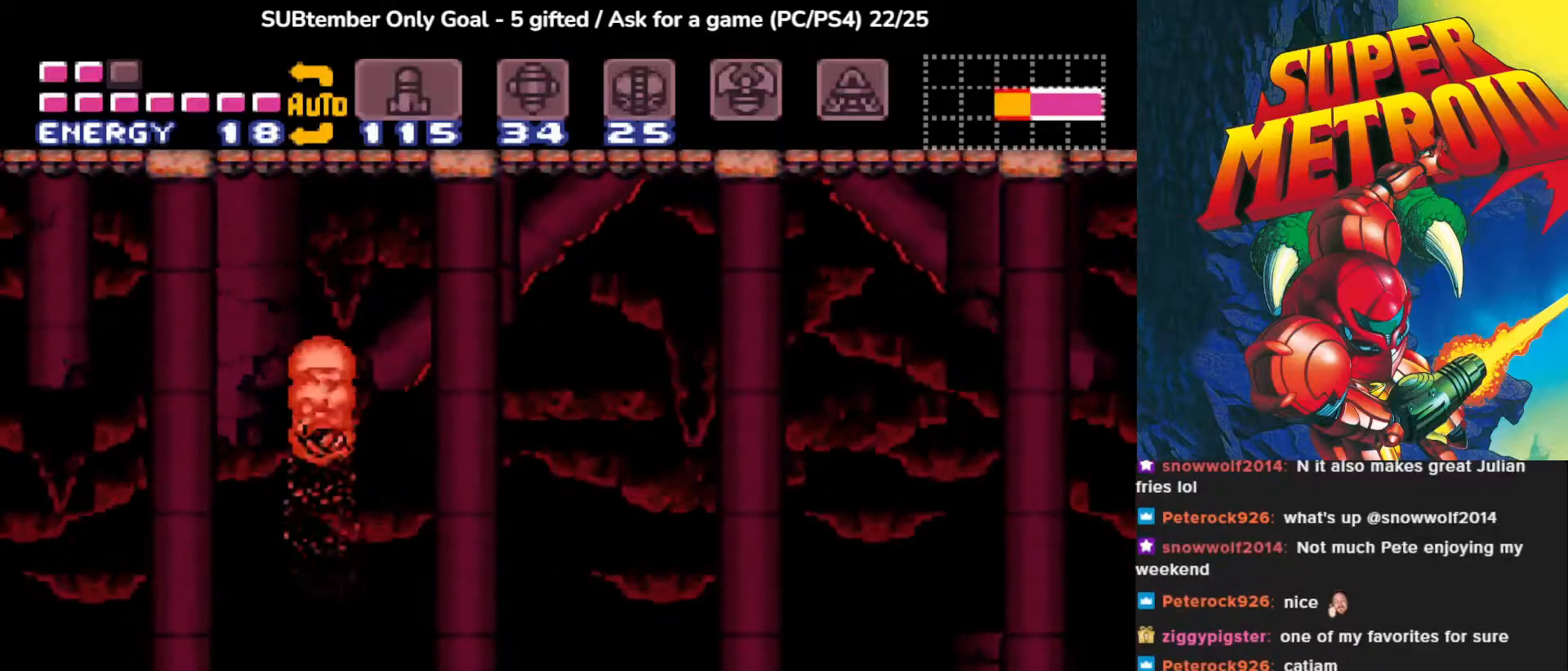
{"buttons": ["DPAD_LEFT"], "events": [[33, "DPAD_LEFT", "down"], [317, "CROSS", "up"]]}
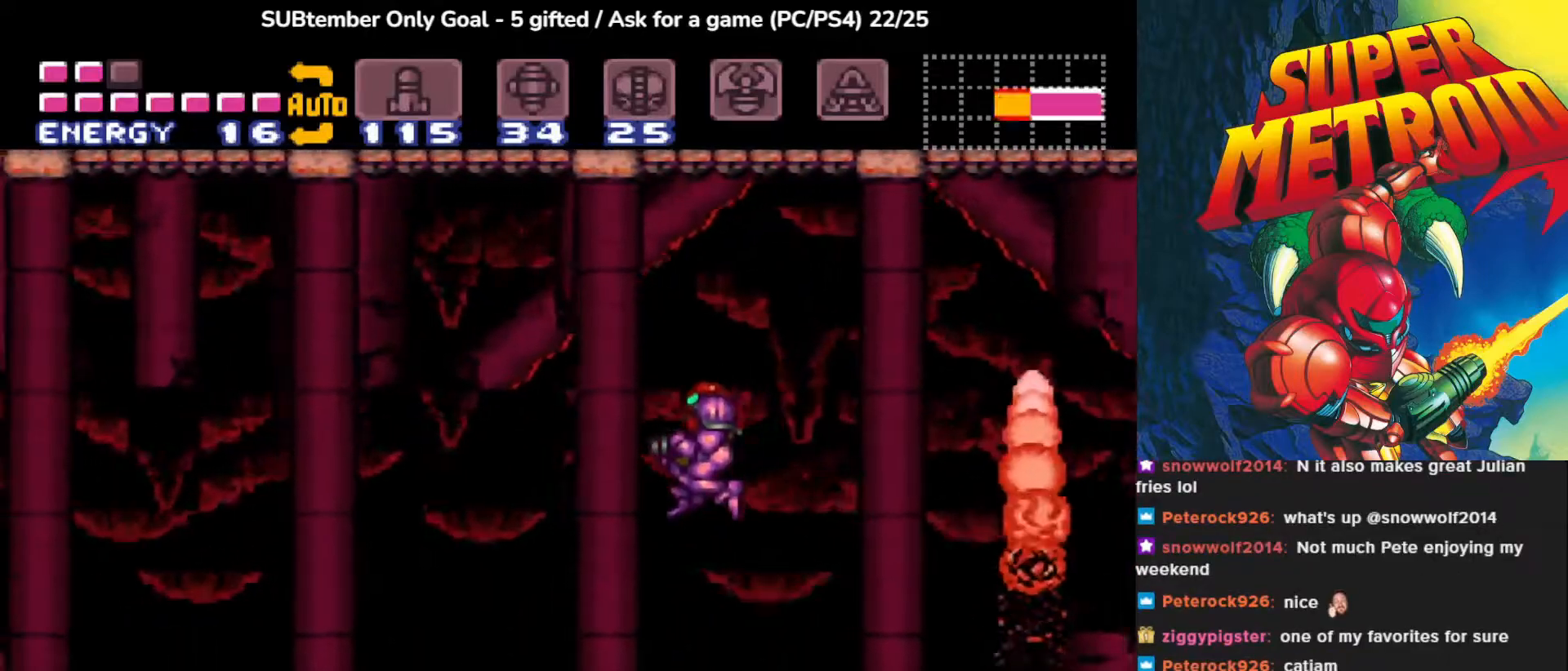
{"buttons": ["DPAD_LEFT"], "events": [[67, "DPAD_LEFT", "up"], [433, "DPAD_LEFT", "down"]]}
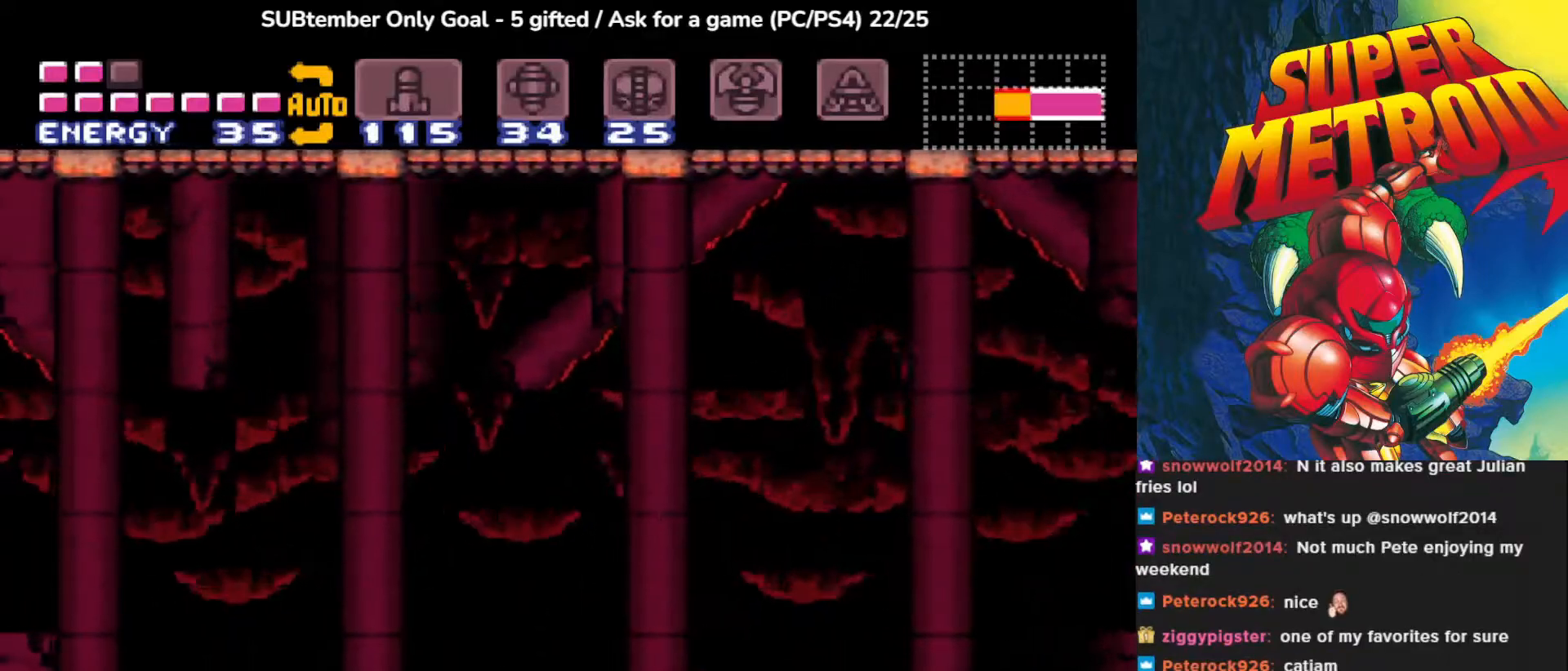
{"buttons": ["CROSS", "DPAD_LEFT"], "events": [[100, "CROSS", "down"]]}
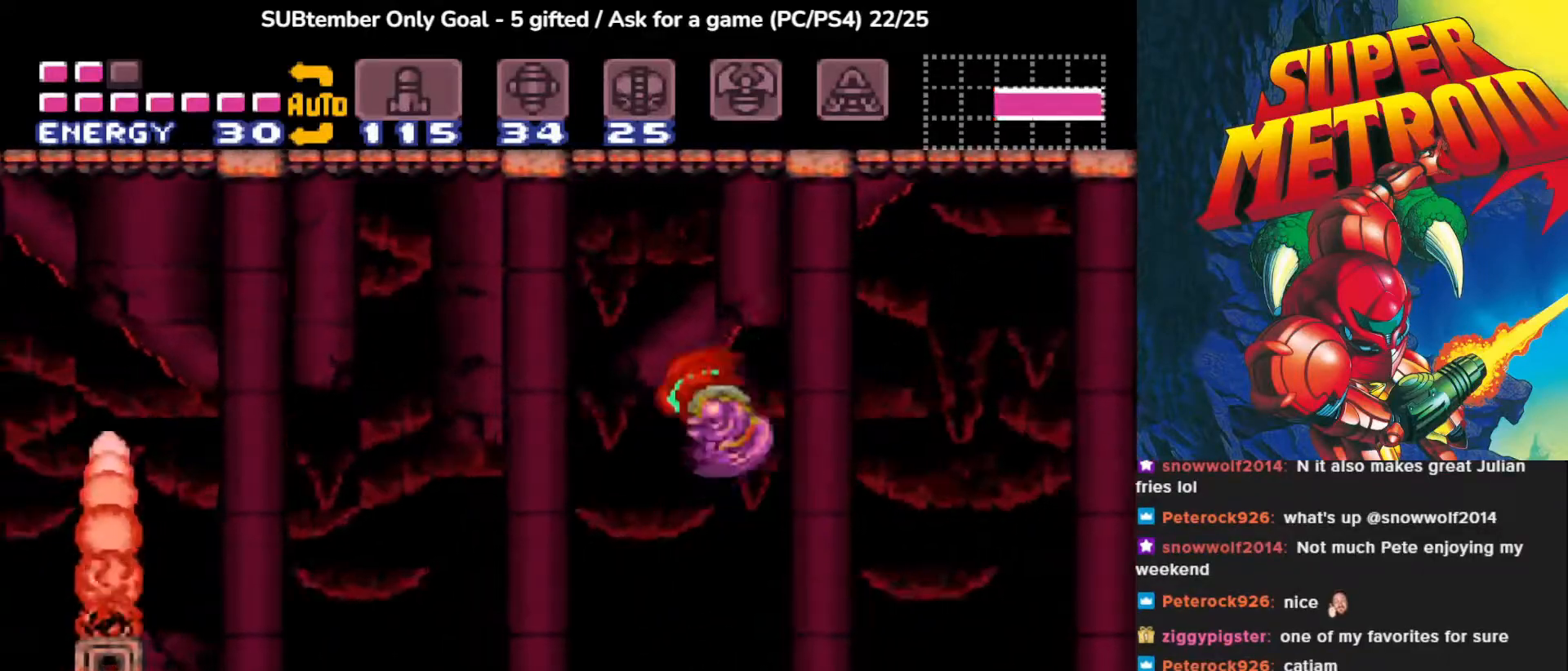
{"buttons": ["DPAD_LEFT"], "events": [[450, "CROSS", "up"]]}
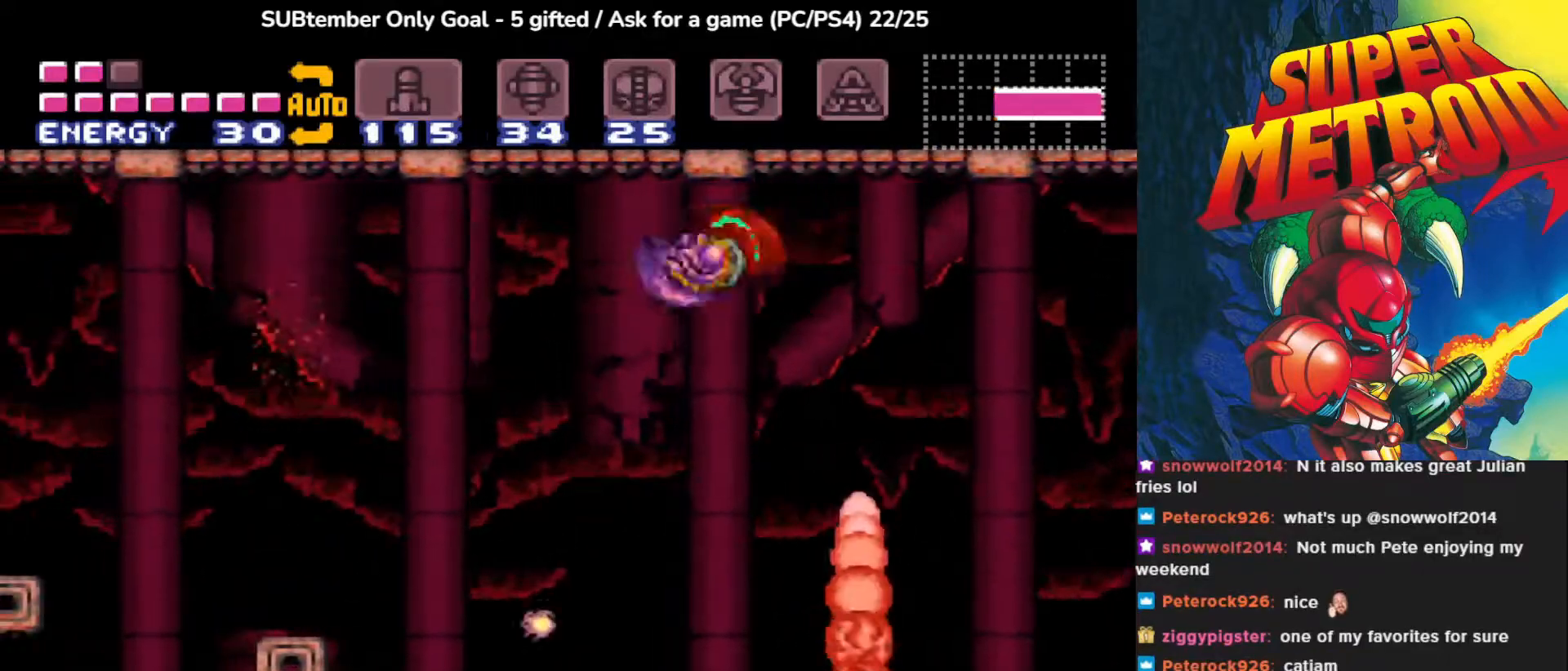
{"buttons": [], "events": [[83, "DPAD_LEFT", "up"]]}
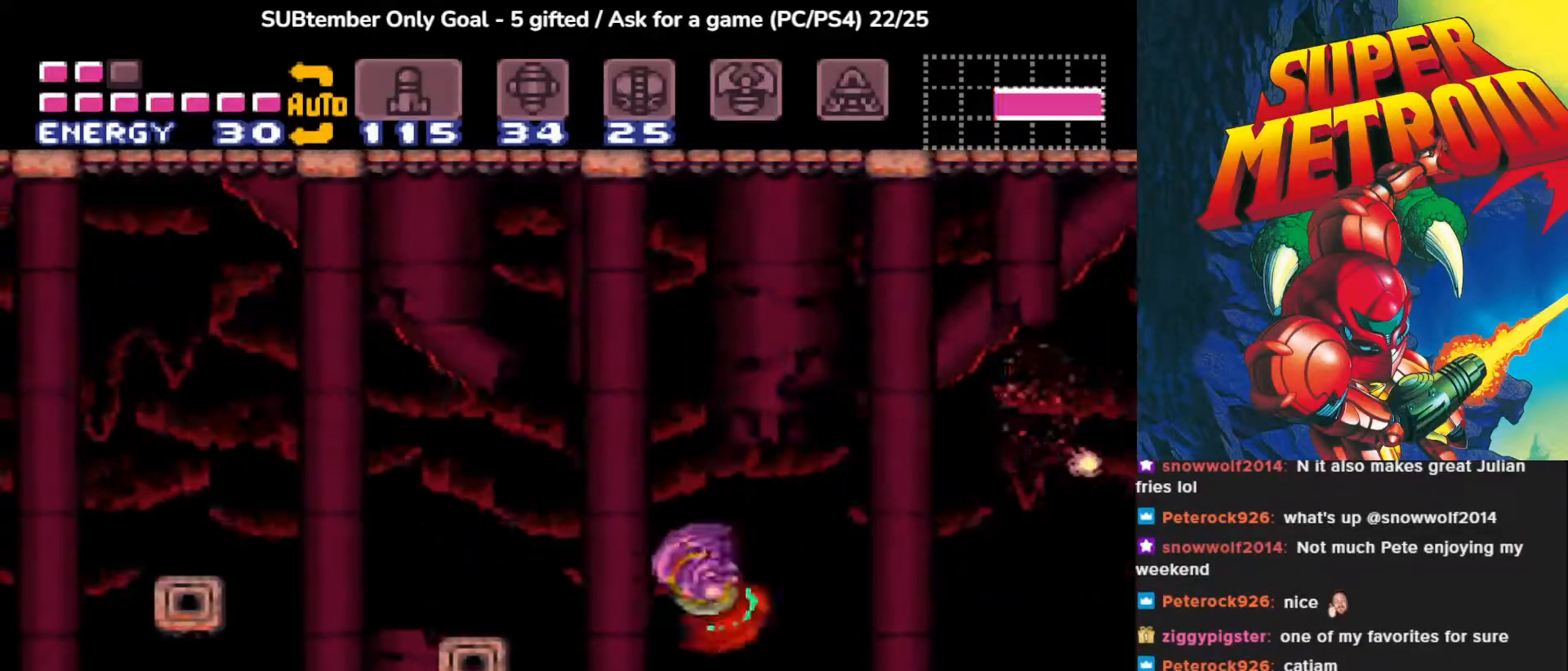
{"buttons": ["L1"], "events": [[100, "L1", "down"], [167, "SQUARE", "down"], [333, "SQUARE", "up"], [383, "SQUARE", "down"], [483, "SQUARE", "up"]]}
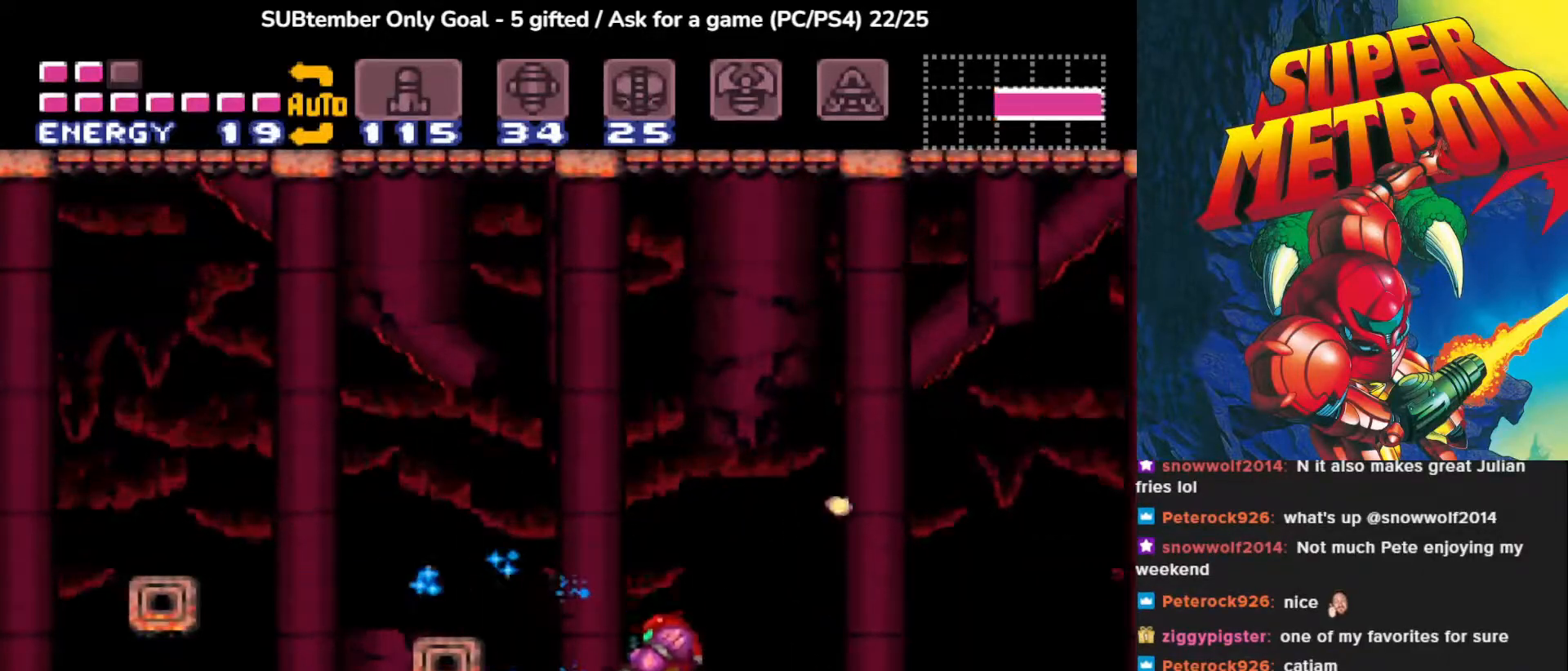
{"buttons": ["DPAD_LEFT"], "events": [[100, "SQUARE", "down"], [233, "SQUARE", "up"], [283, "L1", "up"], [300, "SQUARE", "down"], [367, "SQUARE", "up"], [417, "DPAD_LEFT", "down"]]}
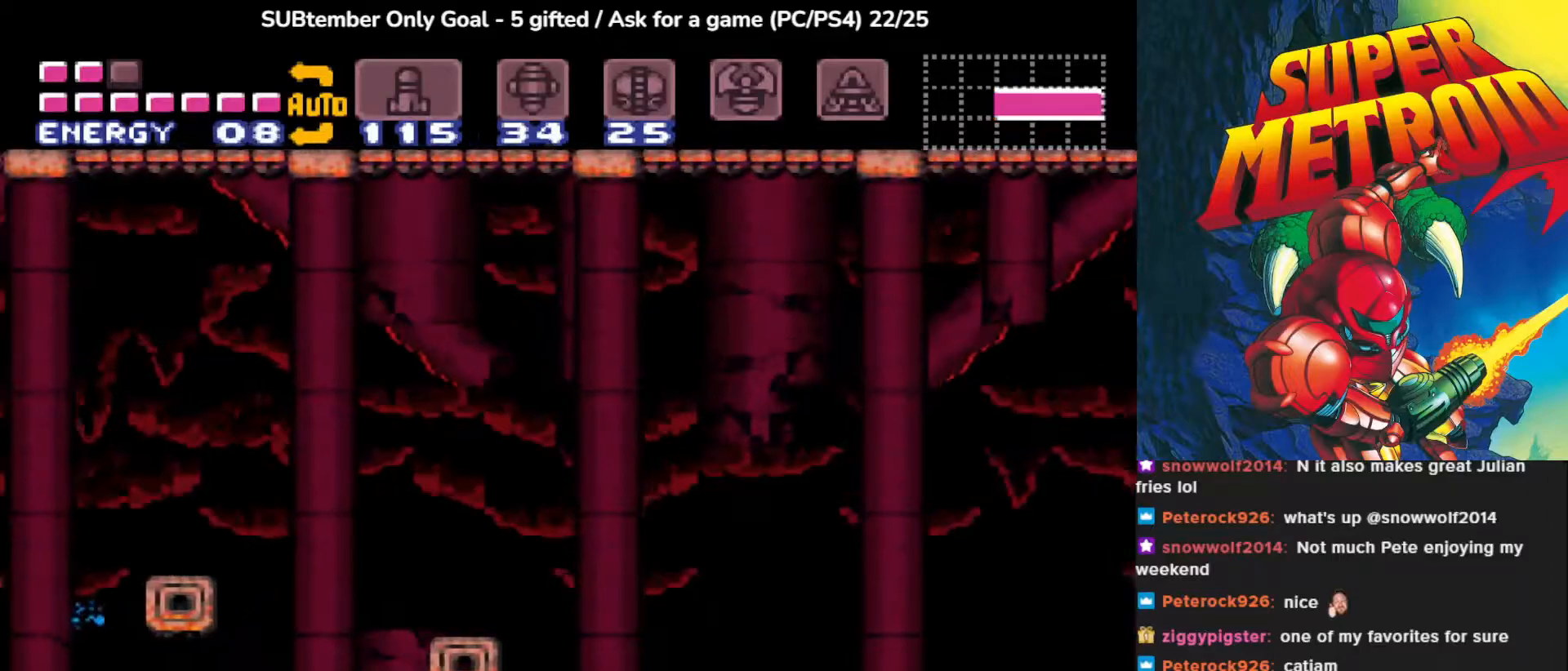
{"buttons": ["CROSS", "DPAD_LEFT"], "events": [[17, "CROSS", "down"]]}
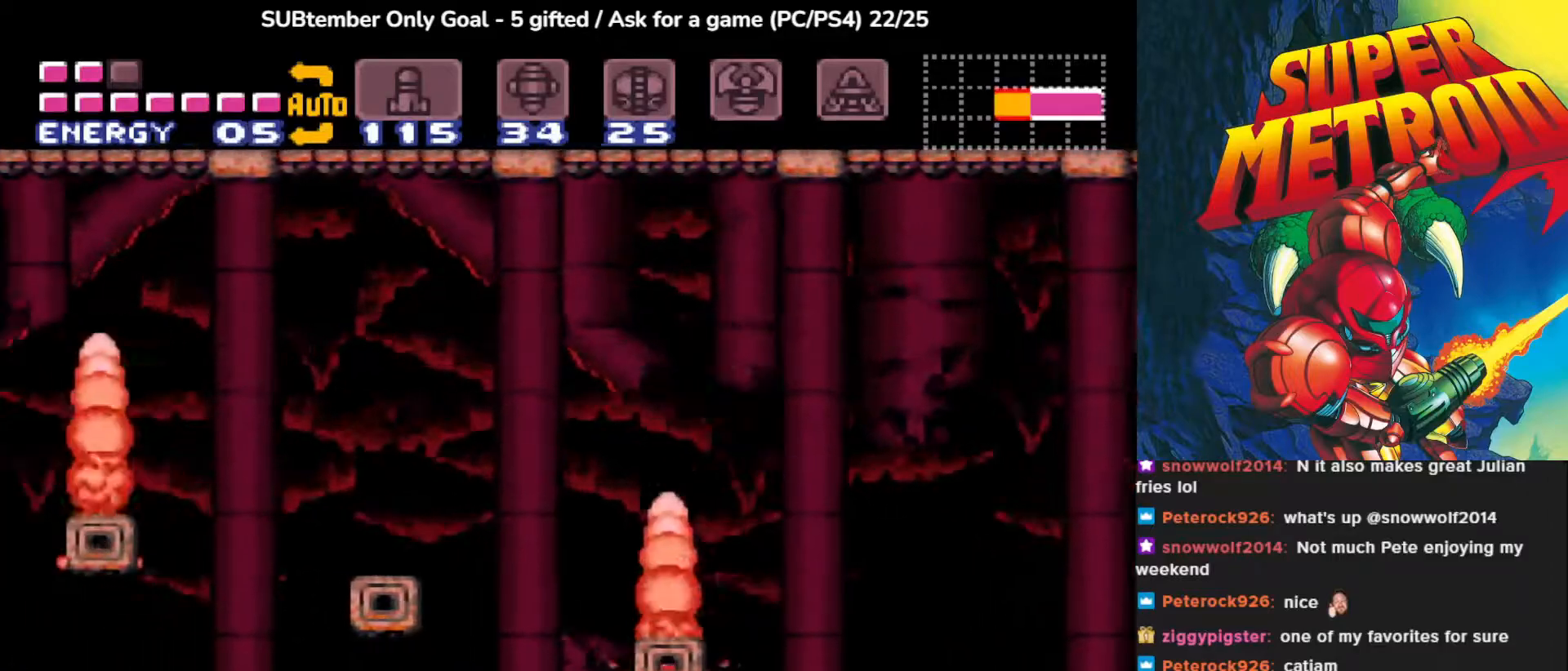
{"buttons": ["DPAD_LEFT"], "events": [[300, "CROSS", "up"]]}
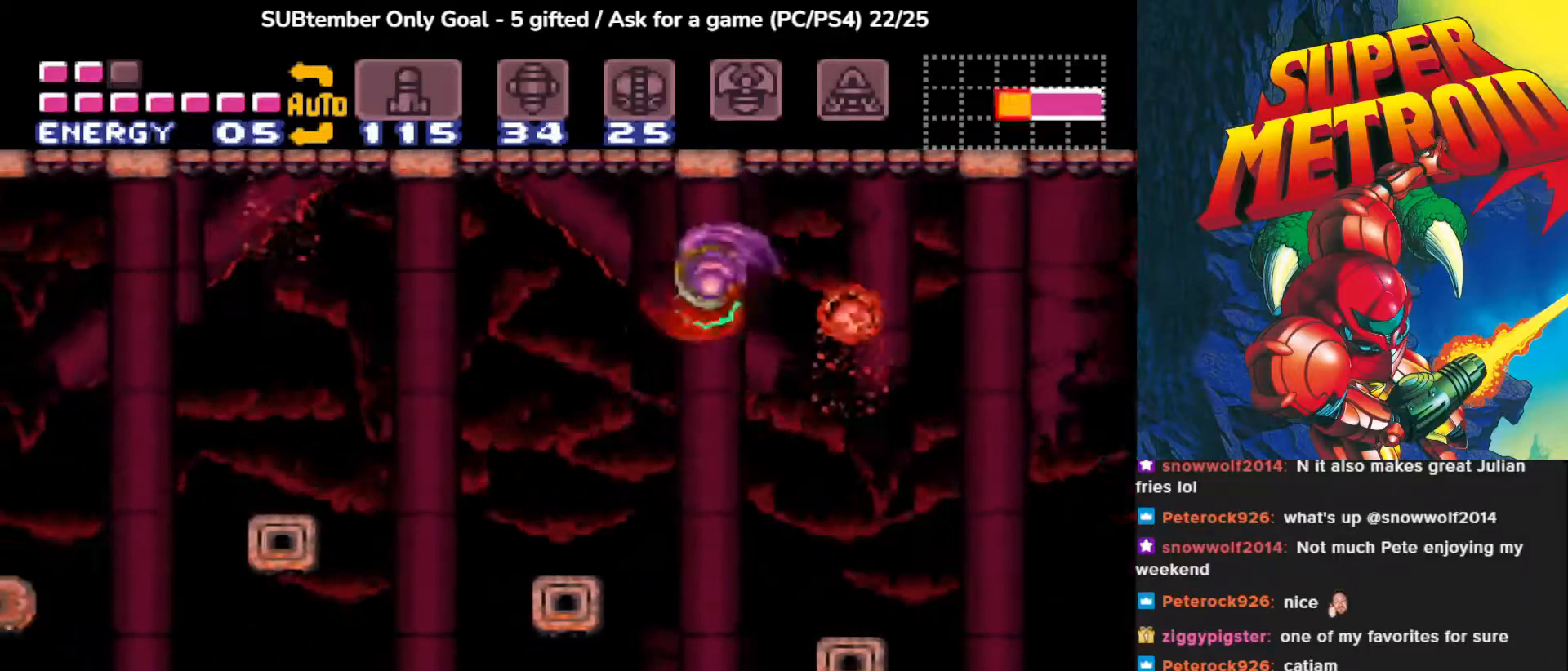
{"buttons": ["CROSS", "DPAD_LEFT"], "events": [[417, "CROSS", "down"]]}
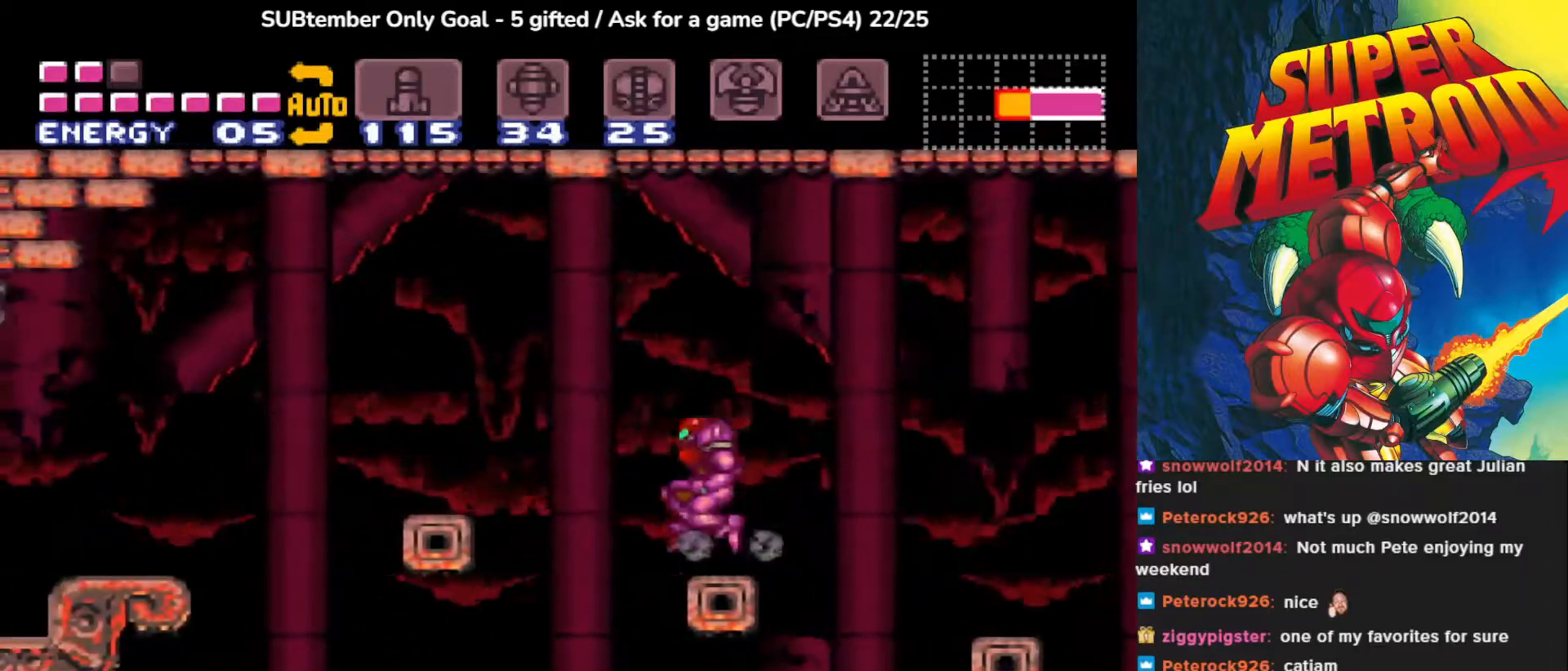
{"buttons": ["DPAD_LEFT"], "events": [[167, "CROSS", "up"]]}
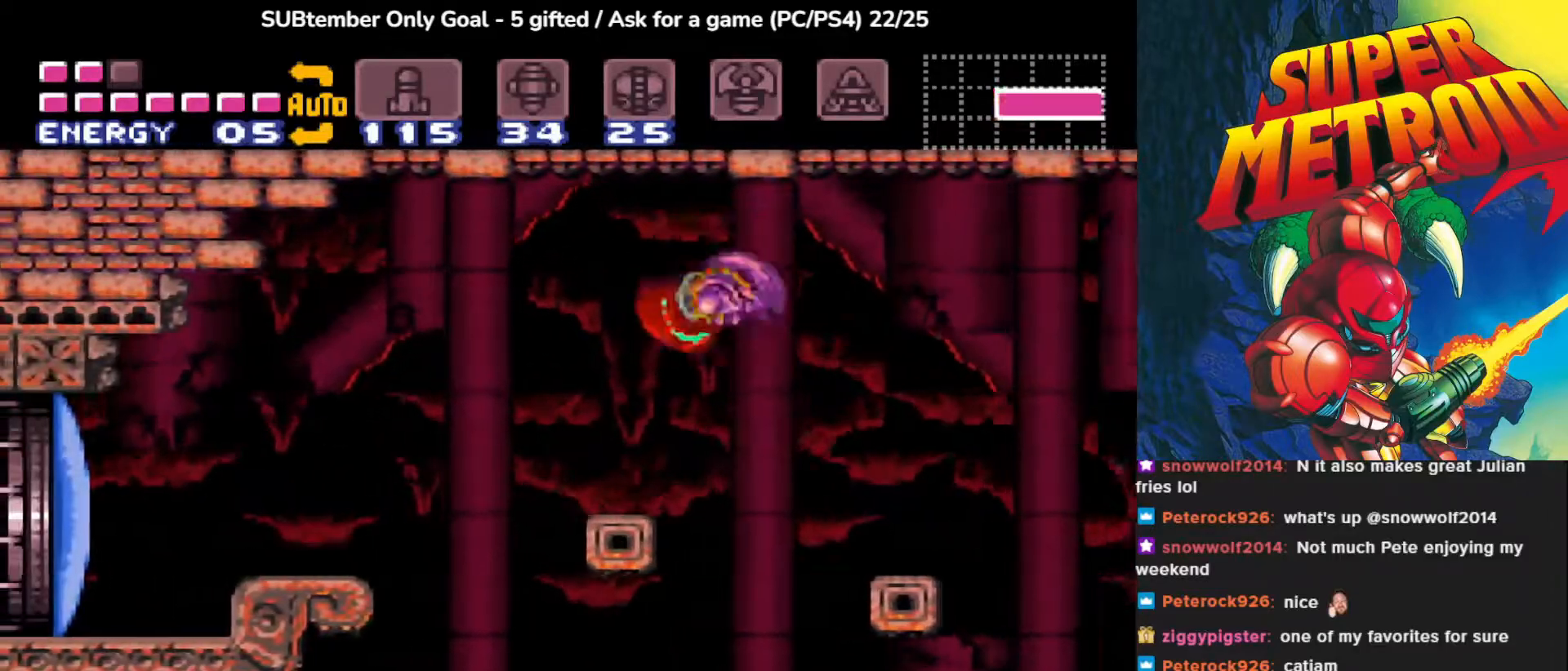
{"buttons": ["CROSS", "DPAD_LEFT"], "events": [[283, "CROSS", "down"]]}
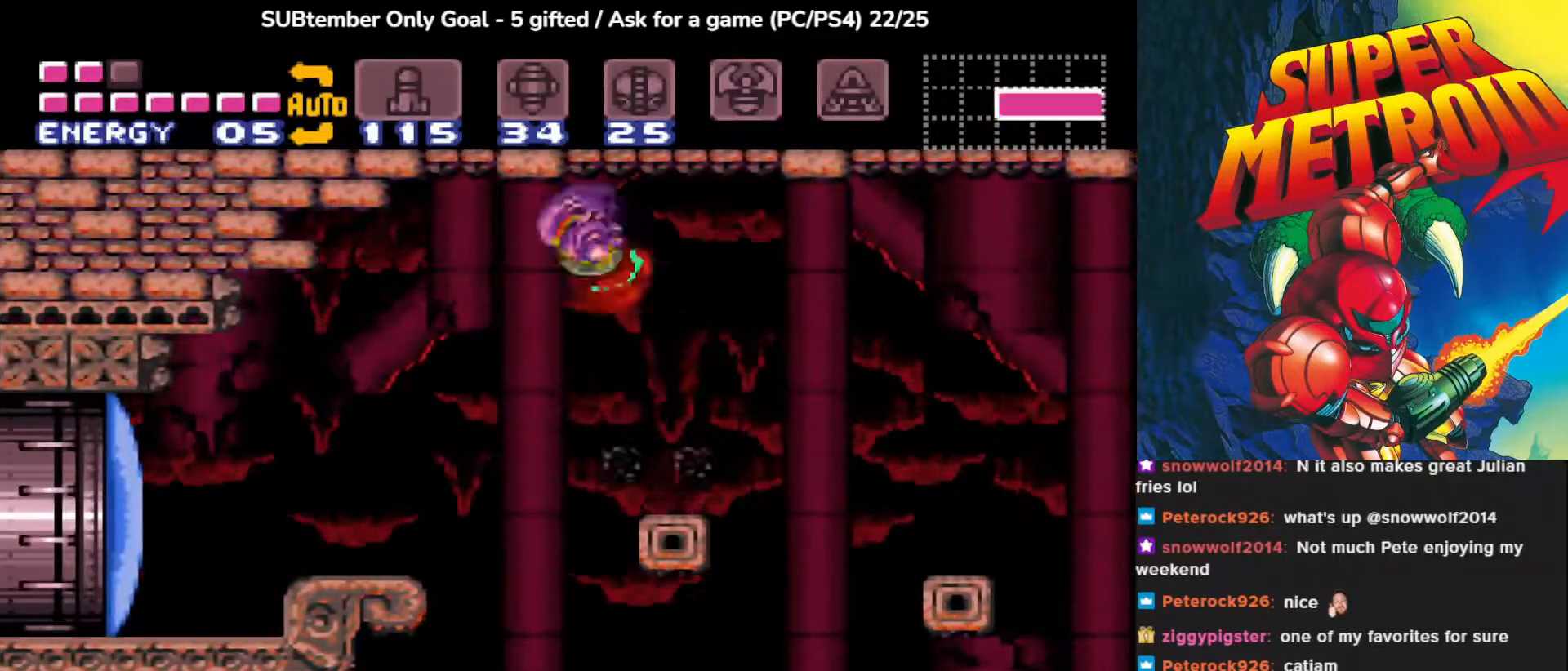
{"buttons": ["DPAD_LEFT"], "events": [[233, "CROSS", "up"]]}